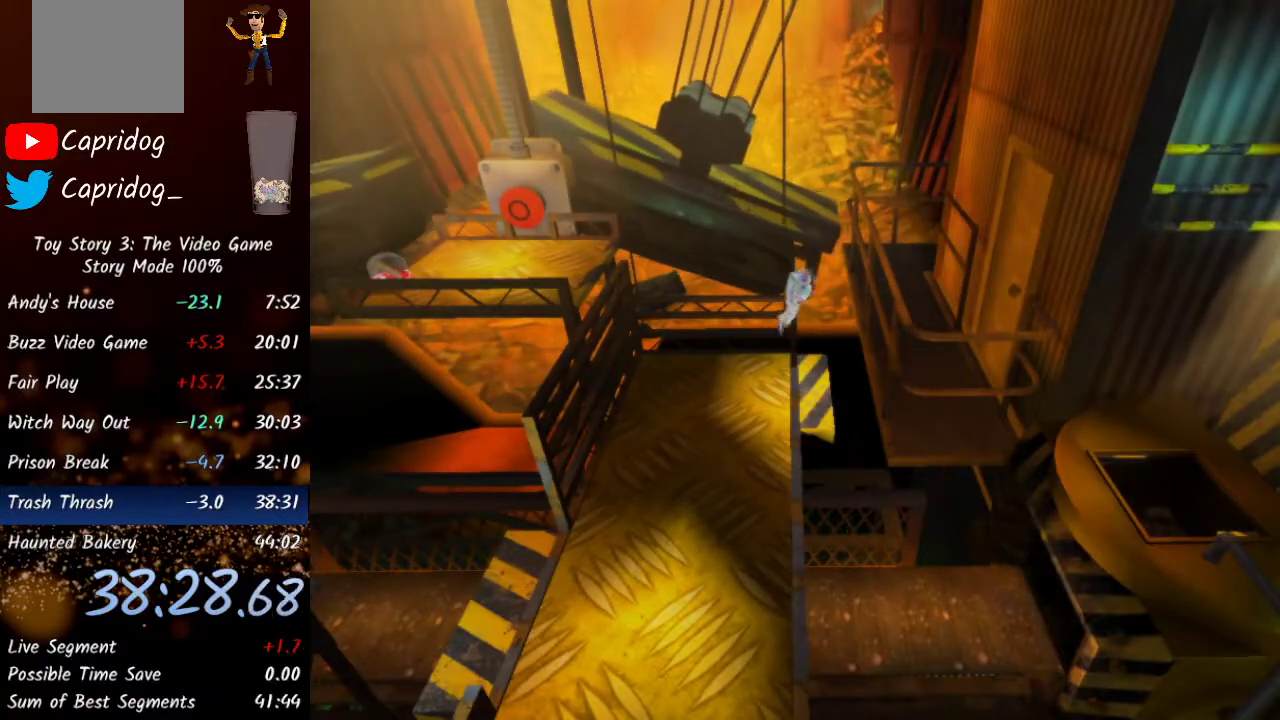
Gameplay with a controller (Xbox layout); each line is a JSON object with the inputs held at the frame after it. "events" lists button and stick changes between this image and that frame as [ms after this image, input, new state], when the widget could be followed in between.
{"buttons": [], "left_stick": "center", "right_stick": "center", "events": [[33, "A", "up"], [133, "A", "down"], [233, "A", "up"], [300, "A", "down"], [317, "A", "up"], [400, "A", "down"], [467, "A", "up"]]}
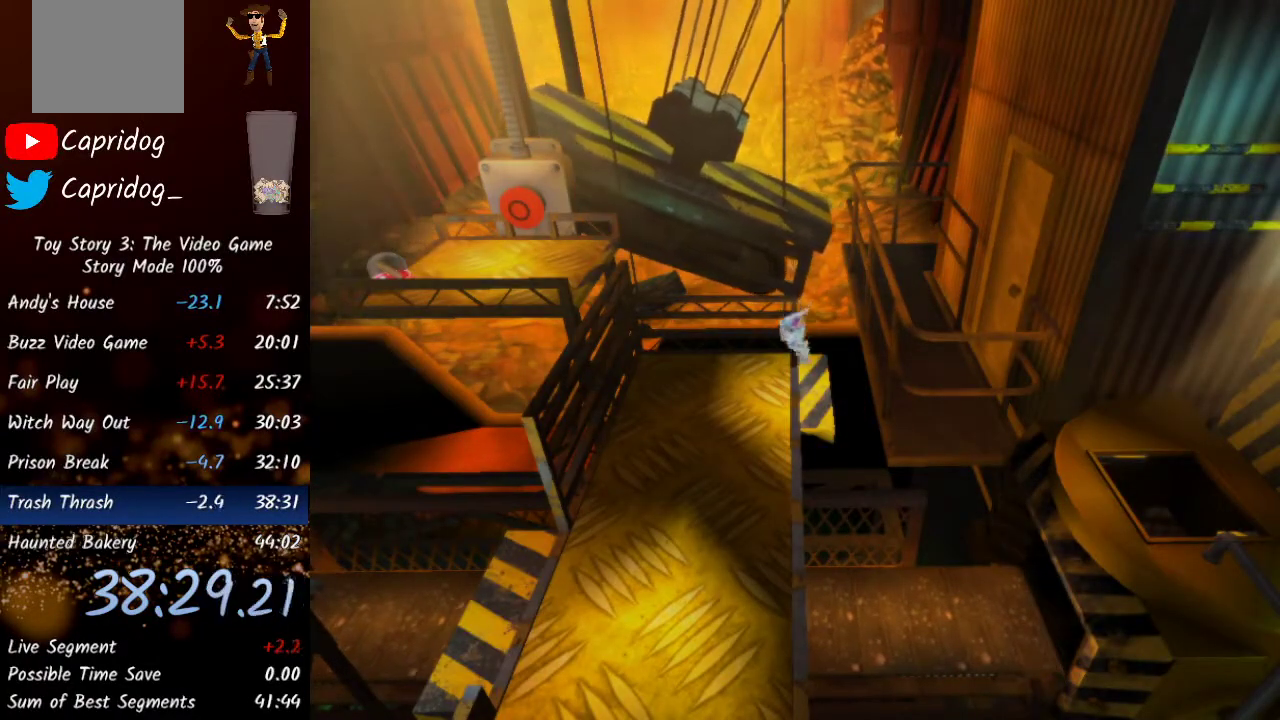
{"buttons": [], "left_stick": "center", "right_stick": "center", "events": [[50, "A", "down"], [150, "A", "up"], [217, "A", "down"], [317, "A", "up"], [383, "A", "down"], [450, "A", "up"]]}
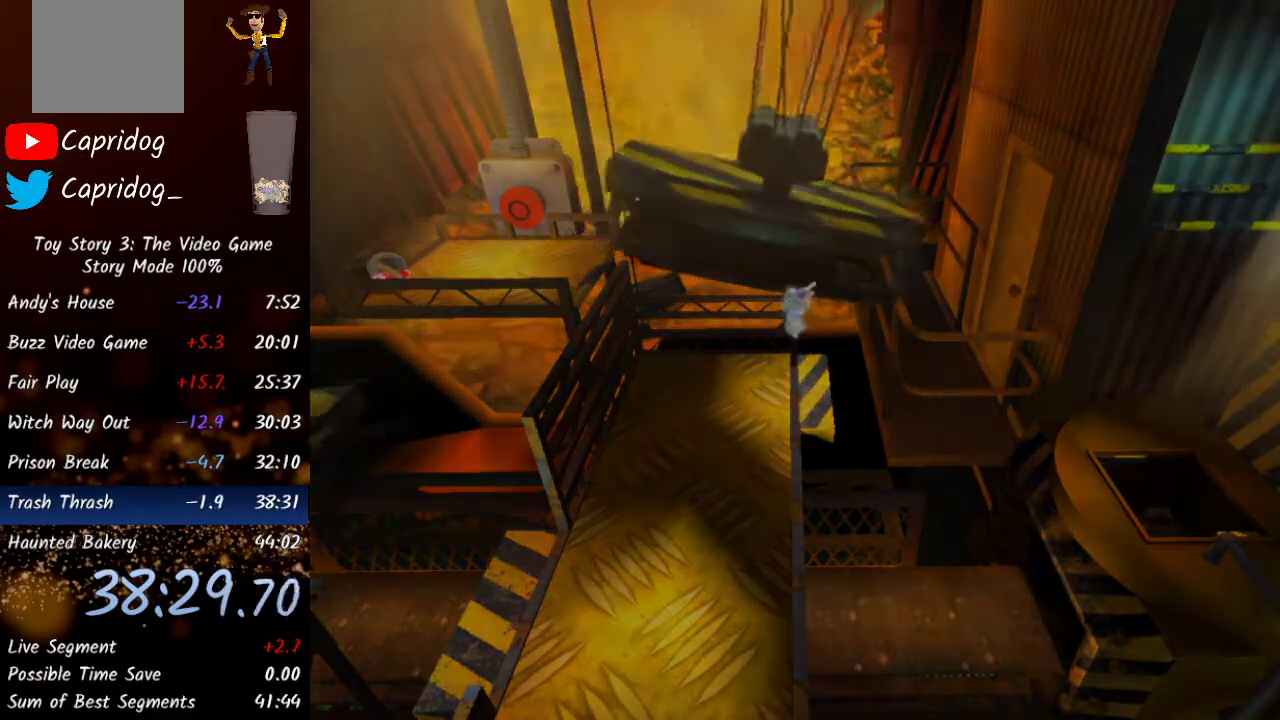
{"buttons": ["A"], "left_stick": "center", "right_stick": "center", "events": [[33, "A", "down"], [100, "A", "up"], [183, "A", "down"], [233, "A", "up"], [333, "A", "down"], [383, "A", "up"], [483, "A", "down"]]}
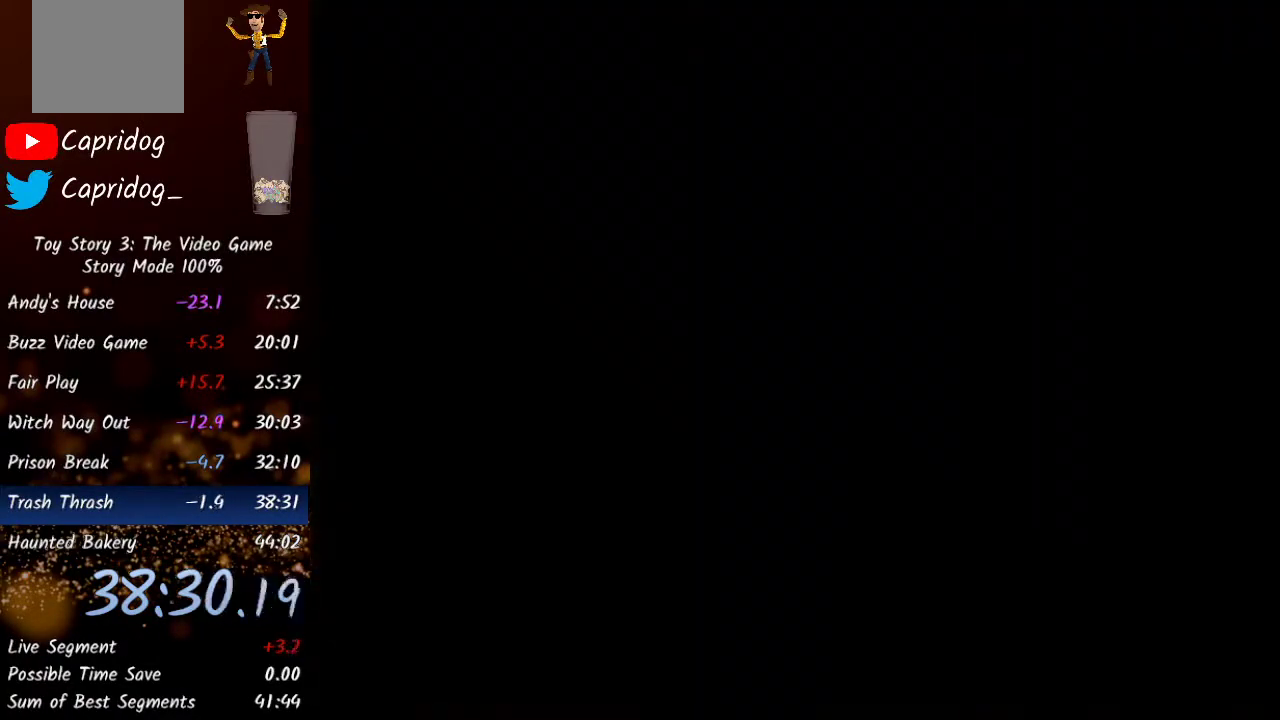
{"buttons": ["A"], "left_stick": "center", "right_stick": "center", "events": [[17, "A", "up"], [133, "A", "down"], [200, "A", "up"], [300, "A", "down"], [350, "A", "up"], [450, "A", "down"]]}
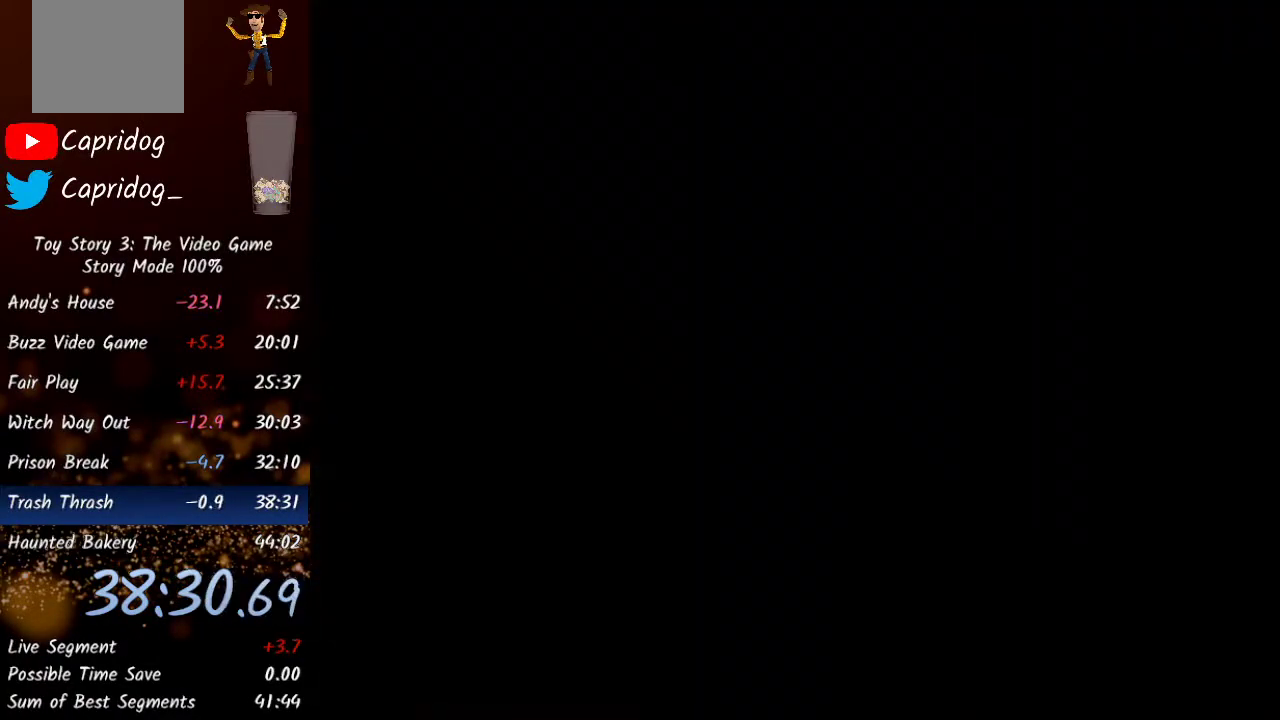
{"buttons": [], "left_stick": "center", "right_stick": "center", "events": [[33, "A", "up"], [117, "A", "down"], [150, "A", "up"], [283, "A", "down"], [317, "A", "up"], [433, "A", "down"], [467, "A", "up"]]}
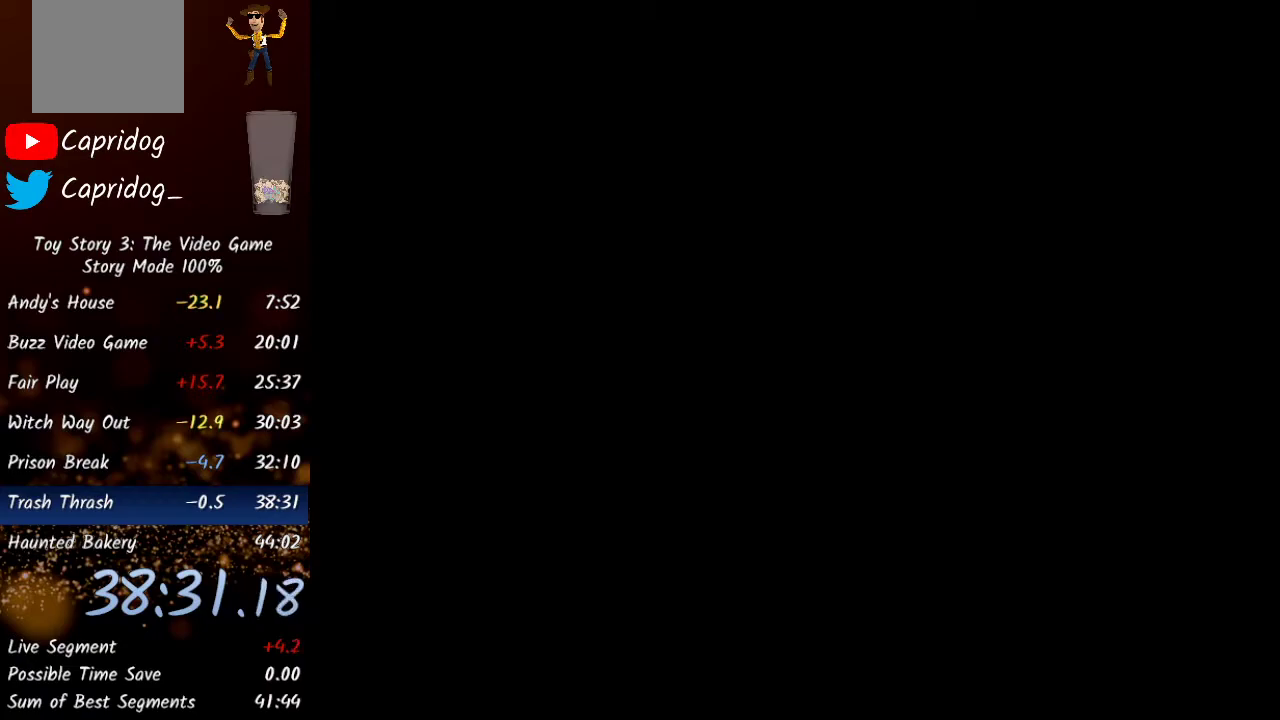
{"buttons": [], "left_stick": "center", "right_stick": "center", "events": [[83, "A", "down"], [133, "A", "up"], [250, "A", "down"], [283, "A", "up"], [400, "A", "down"], [433, "A", "up"]]}
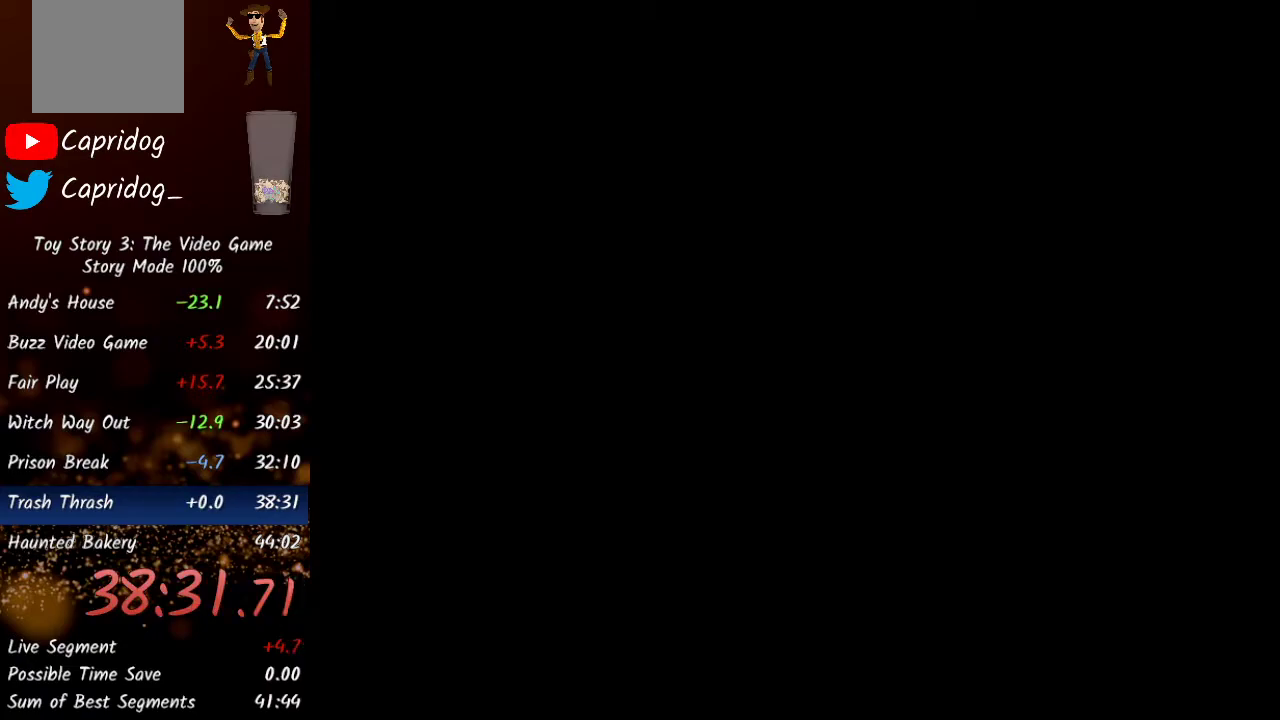
{"buttons": [], "left_stick": "center", "right_stick": "center", "events": [[50, "A", "down"], [100, "A", "up"], [367, "A", "down"], [433, "A", "up"]]}
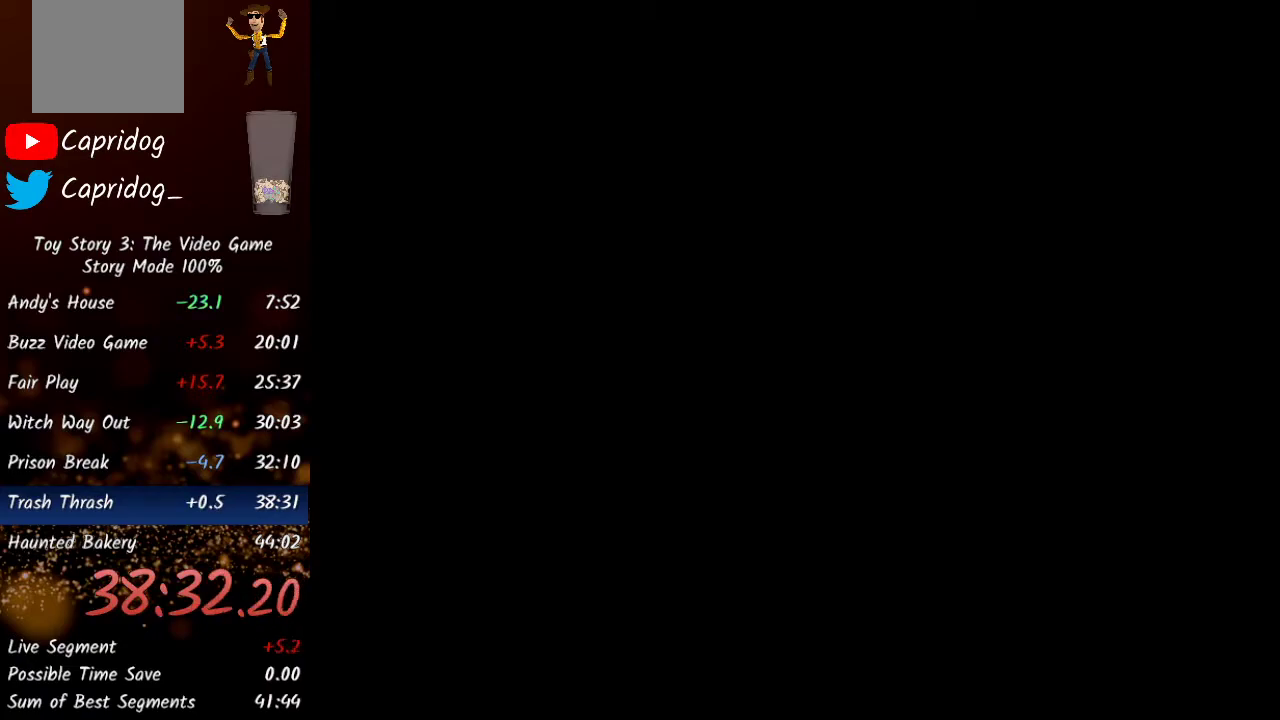
{"buttons": ["A"], "left_stick": "center", "right_stick": "center", "events": [[33, "A", "down"], [83, "A", "up"], [183, "A", "down"], [250, "A", "up"], [350, "A", "down"], [400, "A", "up"], [500, "A", "down"]]}
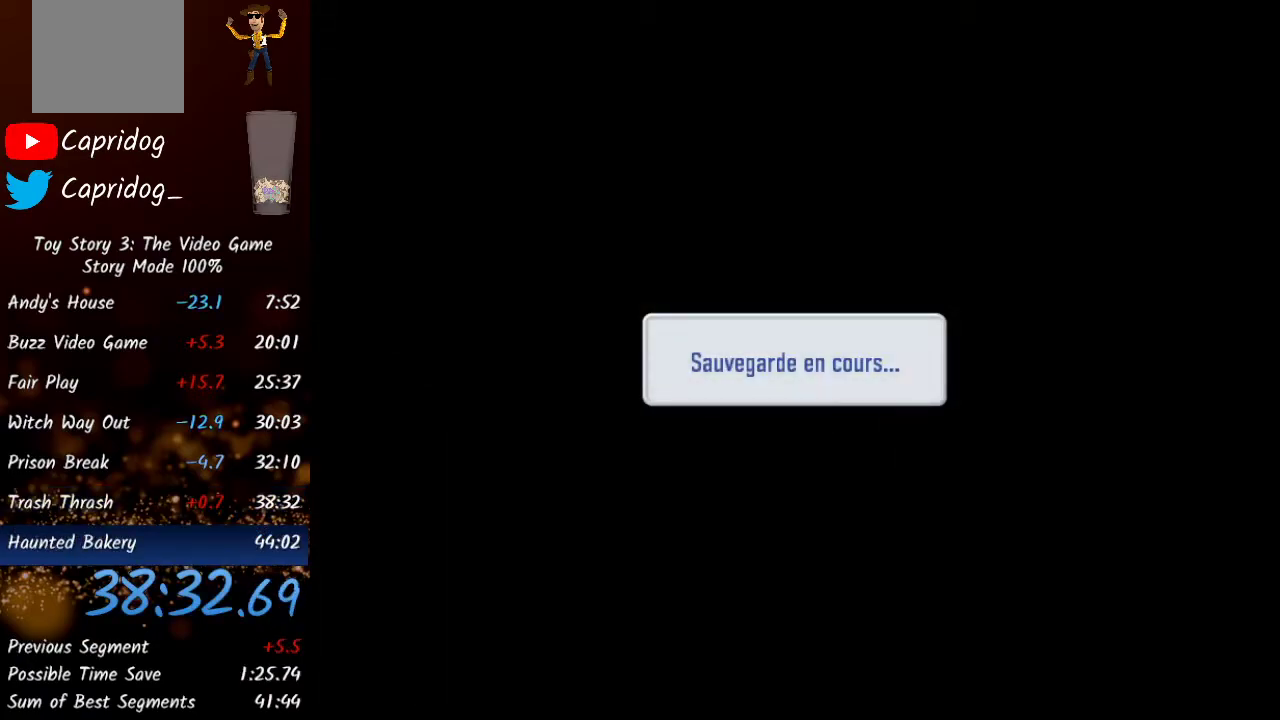
{"buttons": [], "left_stick": "center", "right_stick": "center", "events": [[67, "A", "up"], [150, "A", "down"], [217, "A", "up"], [267, "A", "down"], [300, "A", "up"], [383, "A", "down"], [417, "A", "up"], [467, "A", "down"], [500, "A", "up"]]}
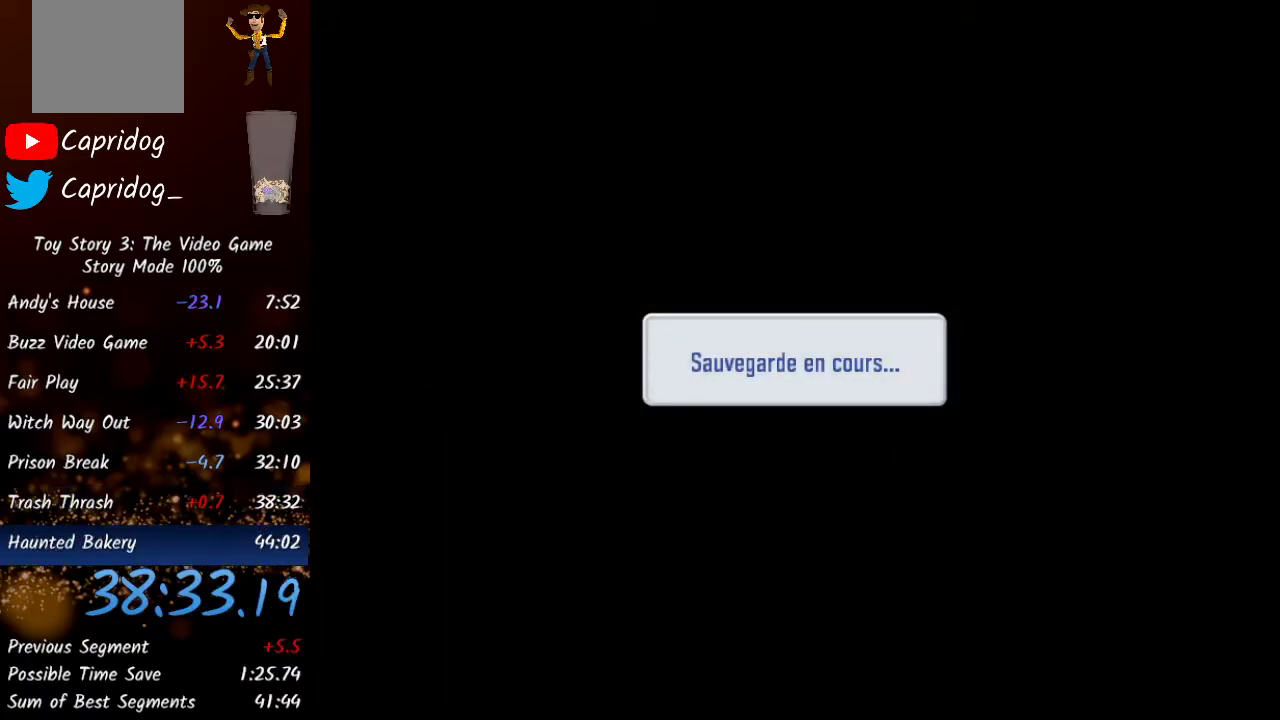
{"buttons": ["A"], "left_stick": "center", "right_stick": "center", "events": [[100, "A", "down"], [117, "A", "up"], [183, "A", "down"], [217, "A", "up"], [300, "A", "down"], [333, "A", "up"], [400, "A", "down"], [433, "A", "up"], [500, "A", "down"]]}
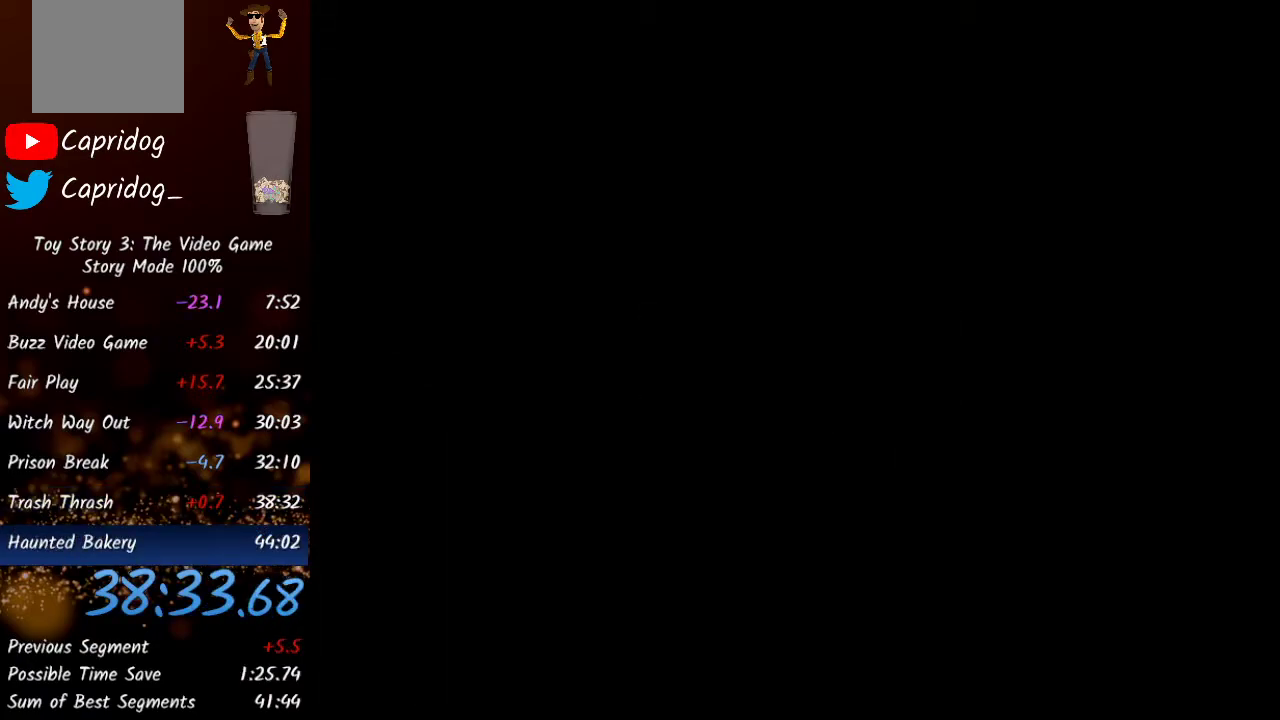
{"buttons": ["A"], "left_stick": "center", "right_stick": "center", "events": [[117, "A", "up"], [167, "A", "down"], [267, "A", "up"], [333, "A", "down"], [417, "A", "up"], [500, "A", "down"]]}
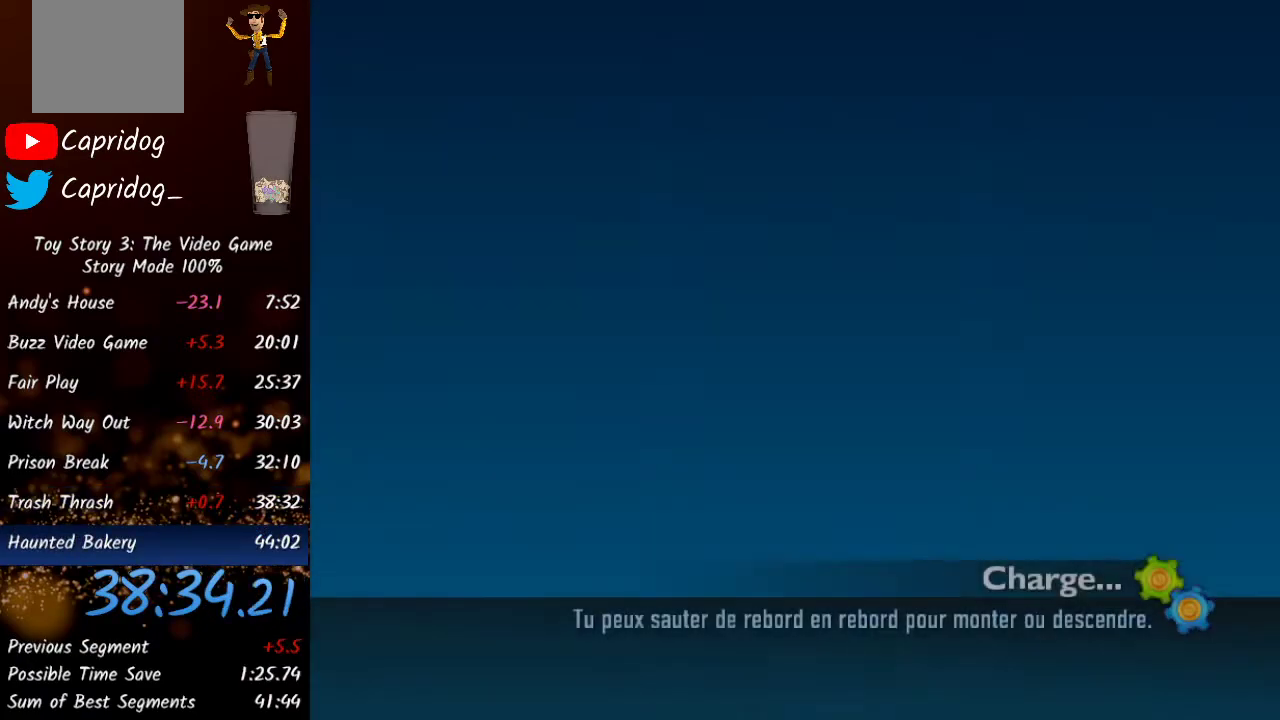
{"buttons": [], "left_stick": "center", "right_stick": "center", "events": [[50, "A", "up"], [300, "A", "down"], [367, "A", "up"], [467, "A", "down"], [500, "A", "up"]]}
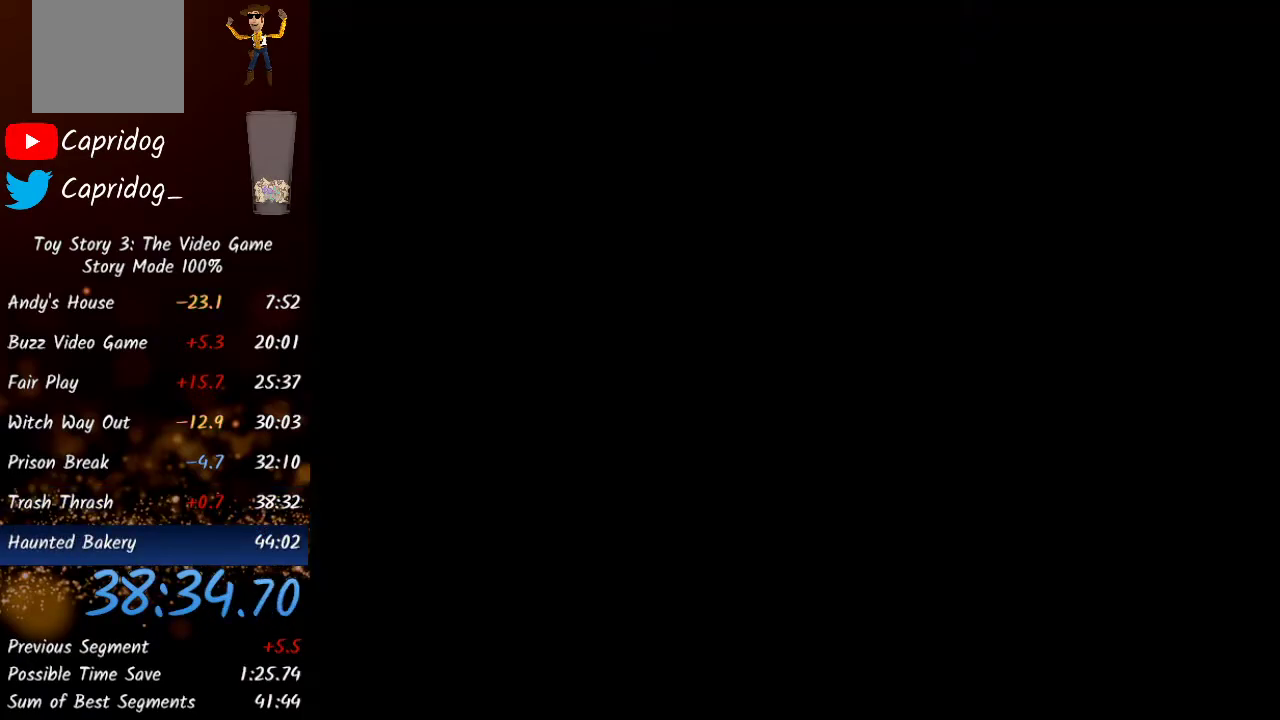
{"buttons": [], "left_stick": "center", "right_stick": "center", "events": [[117, "A", "down"], [183, "A", "up"], [183, "right_stick", "up-right"], [250, "A", "down"], [350, "right_stick", "center"], [367, "A", "up"], [417, "A", "down"], [467, "A", "up"]]}
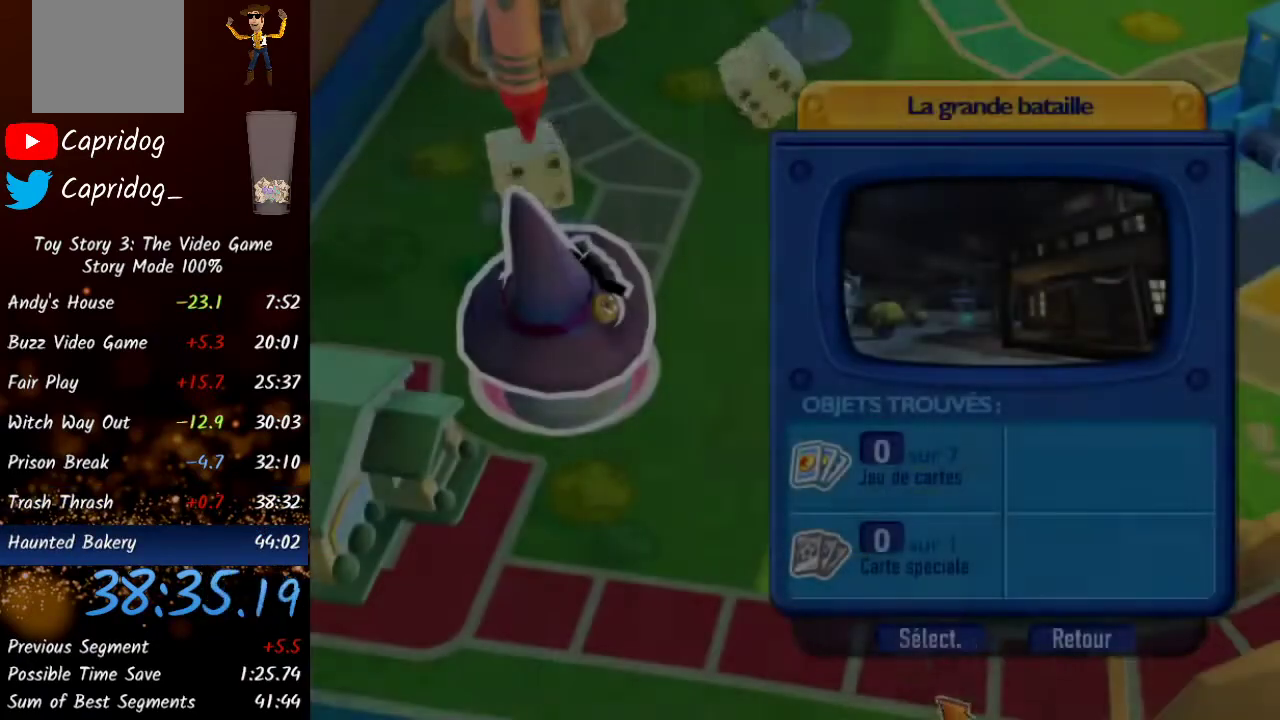
{"buttons": [], "left_stick": "center", "right_stick": "center", "events": [[67, "A", "down"], [150, "A", "up"], [233, "A", "down"], [317, "A", "up"], [400, "A", "down"], [483, "A", "up"]]}
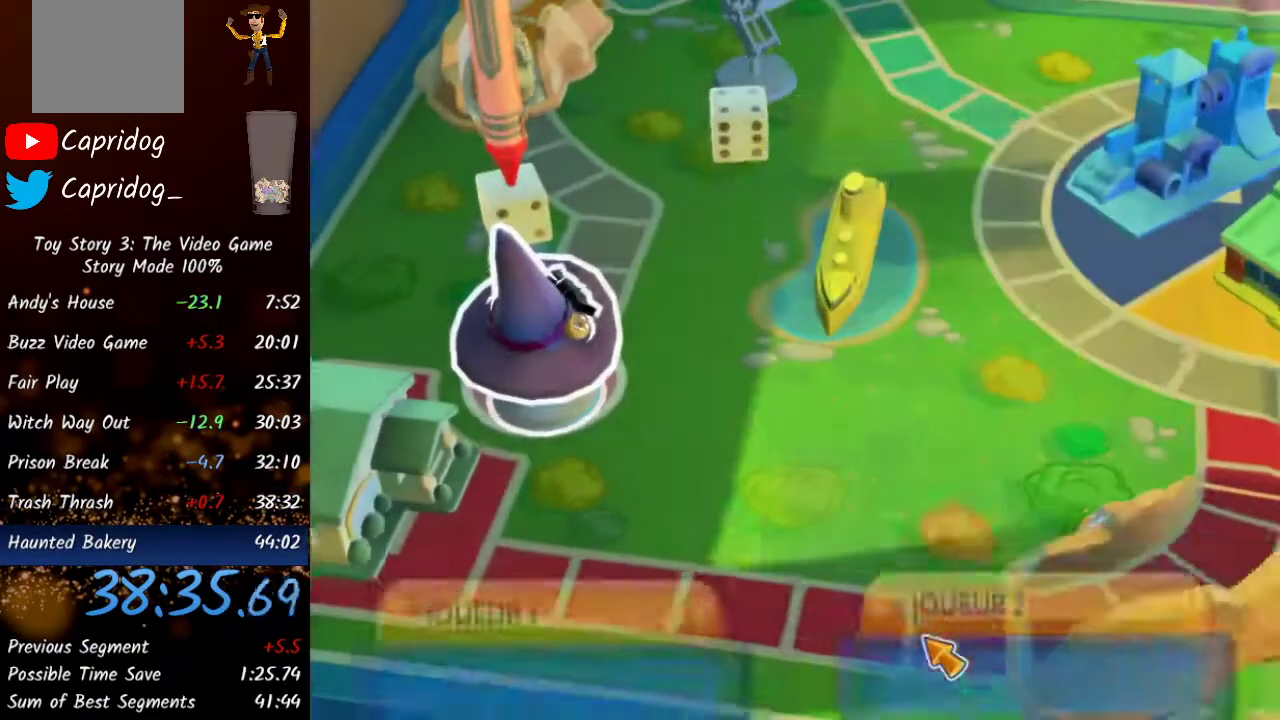
{"buttons": [], "left_stick": "center", "right_stick": "center", "events": [[67, "A", "down"], [133, "A", "up"], [233, "A", "down"], [283, "A", "up"], [383, "A", "down"], [483, "A", "up"]]}
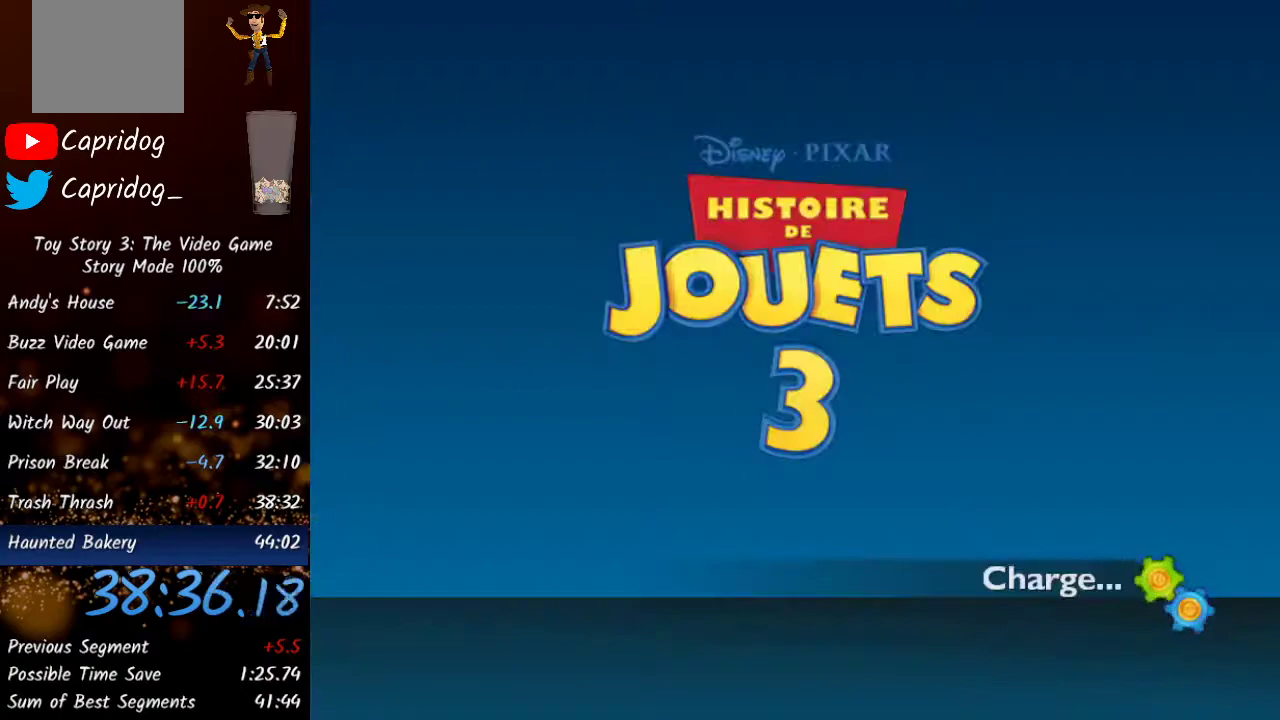
{"buttons": [], "left_stick": "center", "right_stick": "center", "events": [[50, "A", "down"], [150, "A", "up"], [217, "A", "down"], [267, "A", "up"]]}
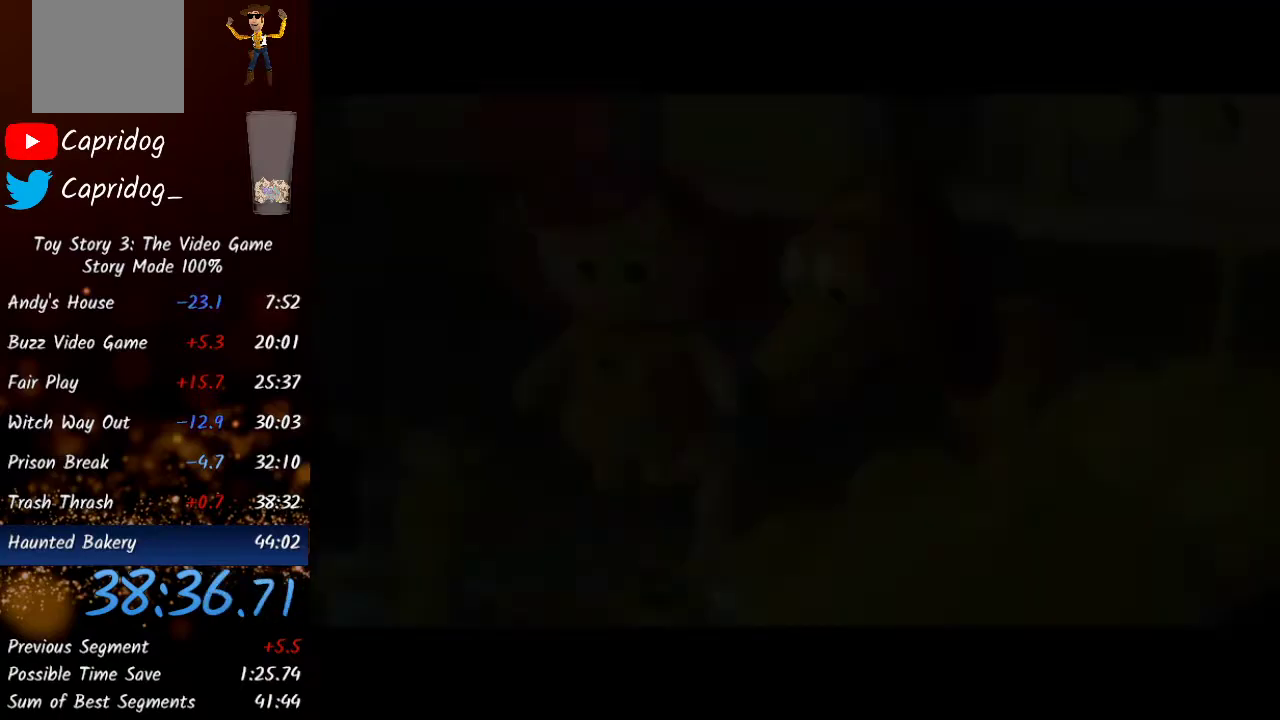
{"buttons": ["A"], "left_stick": "center", "right_stick": "center", "events": [[67, "A", "down"], [150, "A", "up"], [283, "A", "down"], [383, "A", "up"], [433, "A", "down"]]}
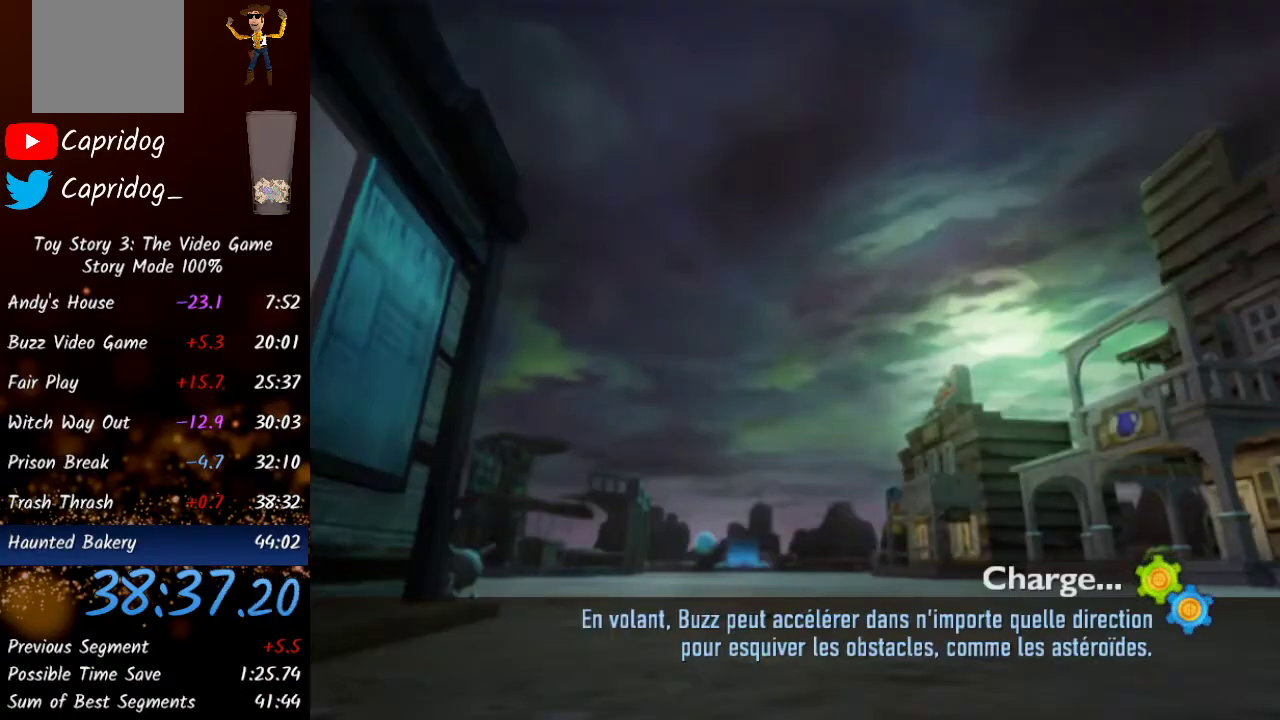
{"buttons": ["A"], "left_stick": "center", "right_stick": "center", "events": [[17, "A", "up"], [100, "A", "down"], [167, "A", "up"], [267, "A", "down"], [367, "A", "up"], [450, "A", "down"]]}
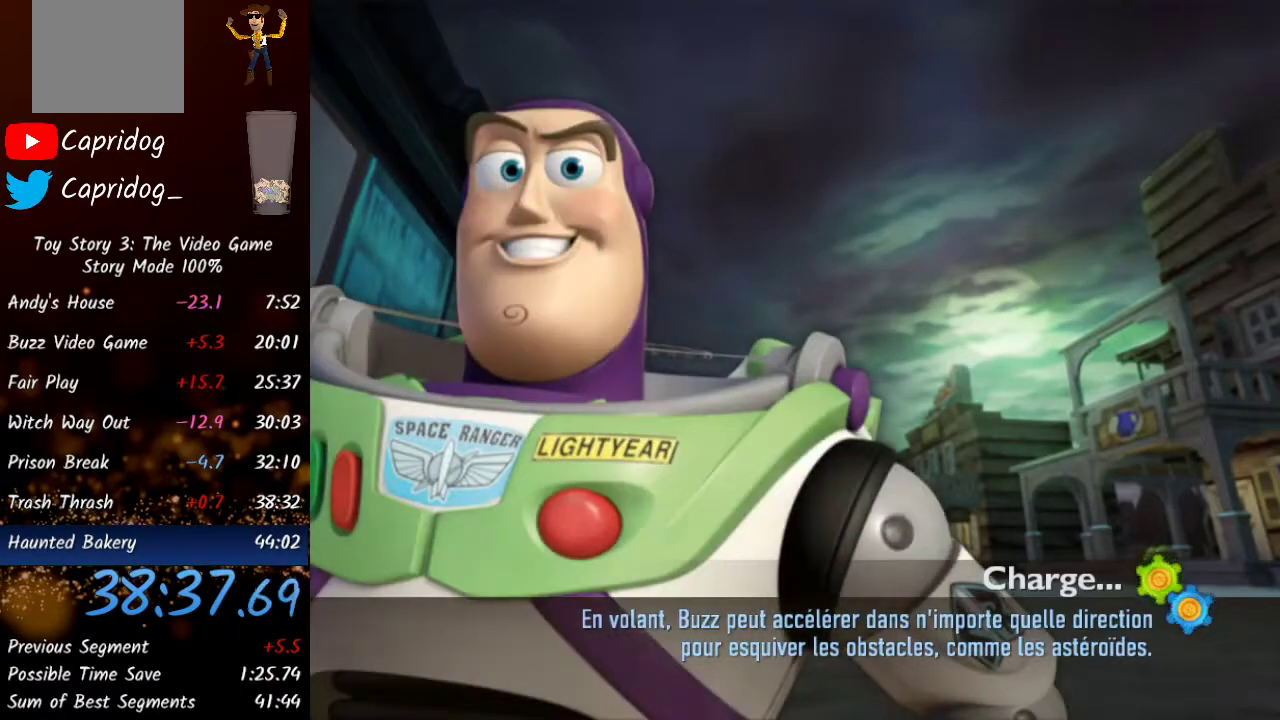
{"buttons": [], "left_stick": "center", "right_stick": "center", "events": [[17, "A", "up"], [83, "A", "down"], [217, "A", "up"]]}
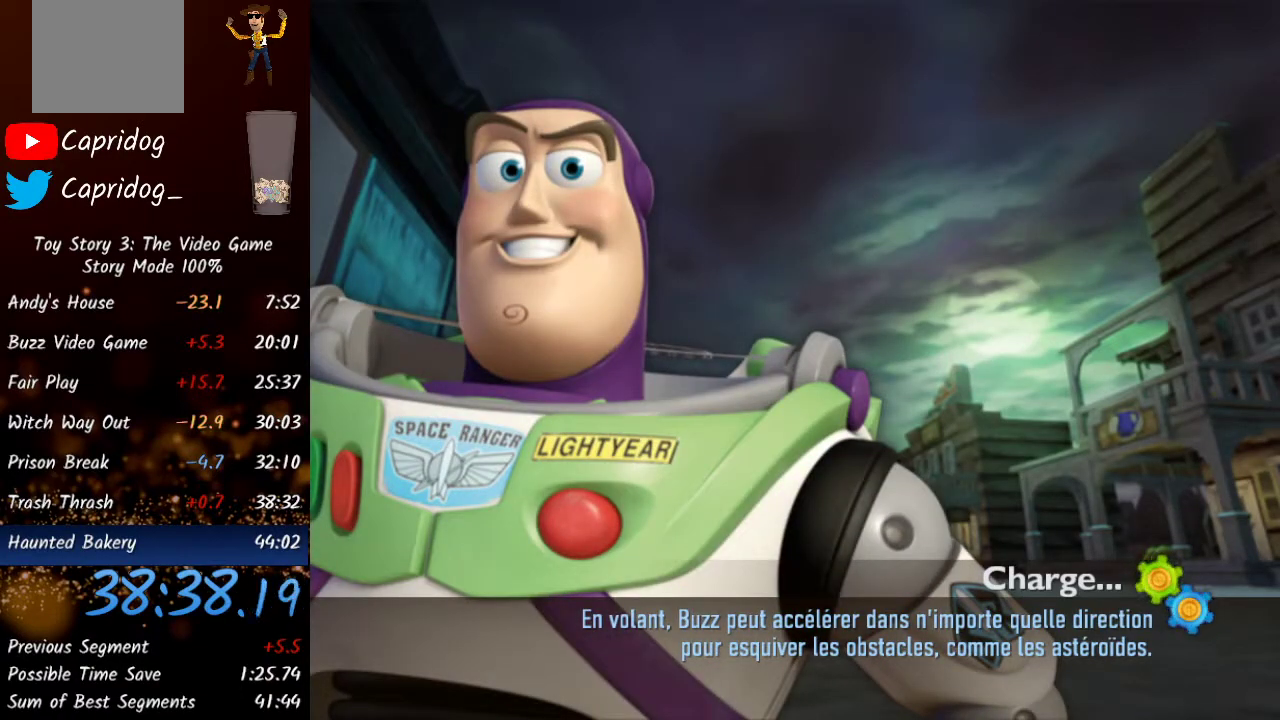
{"buttons": [], "left_stick": "center", "right_stick": "center", "events": []}
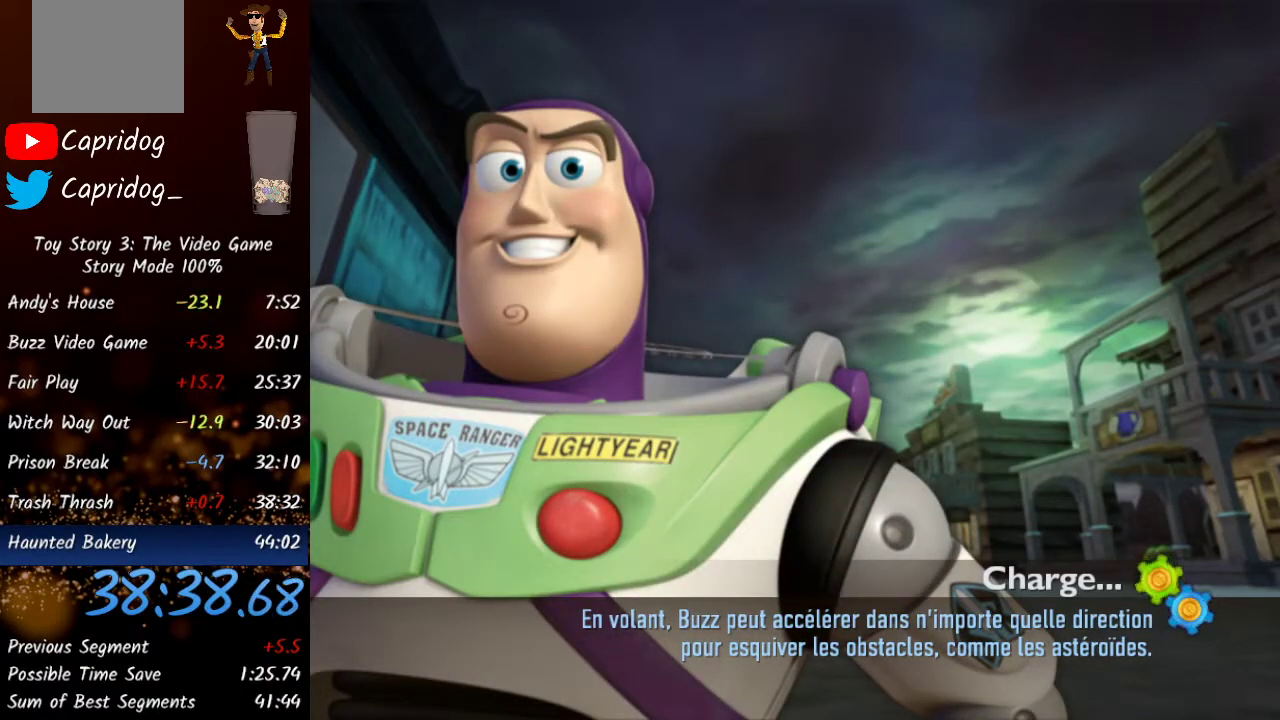
{"buttons": [], "left_stick": "center", "right_stick": "center", "events": [[17, "A", "down"], [50, "A", "up"], [133, "A", "down"], [200, "A", "up"], [267, "A", "down"], [350, "A", "up"], [417, "A", "down"], [433, "A", "up"]]}
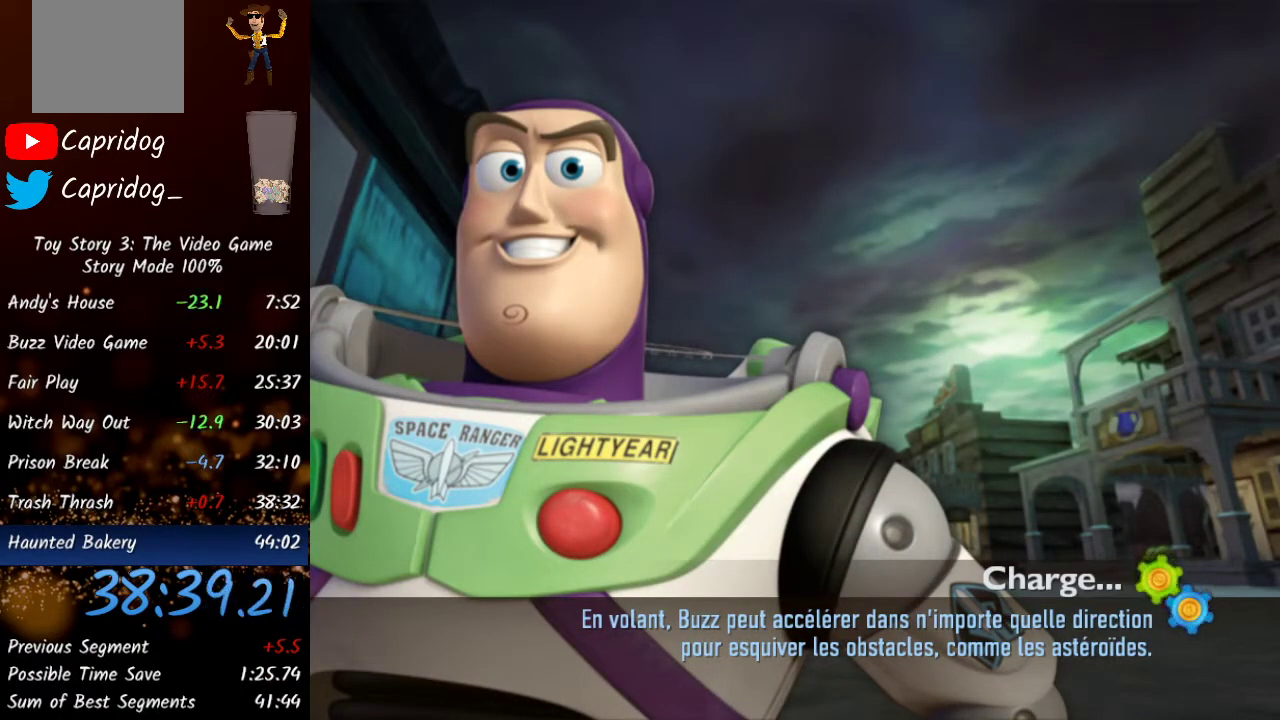
{"buttons": [], "left_stick": "center", "right_stick": "center", "events": [[50, "A", "down"], [100, "A", "up"], [217, "A", "down"], [267, "A", "up"]]}
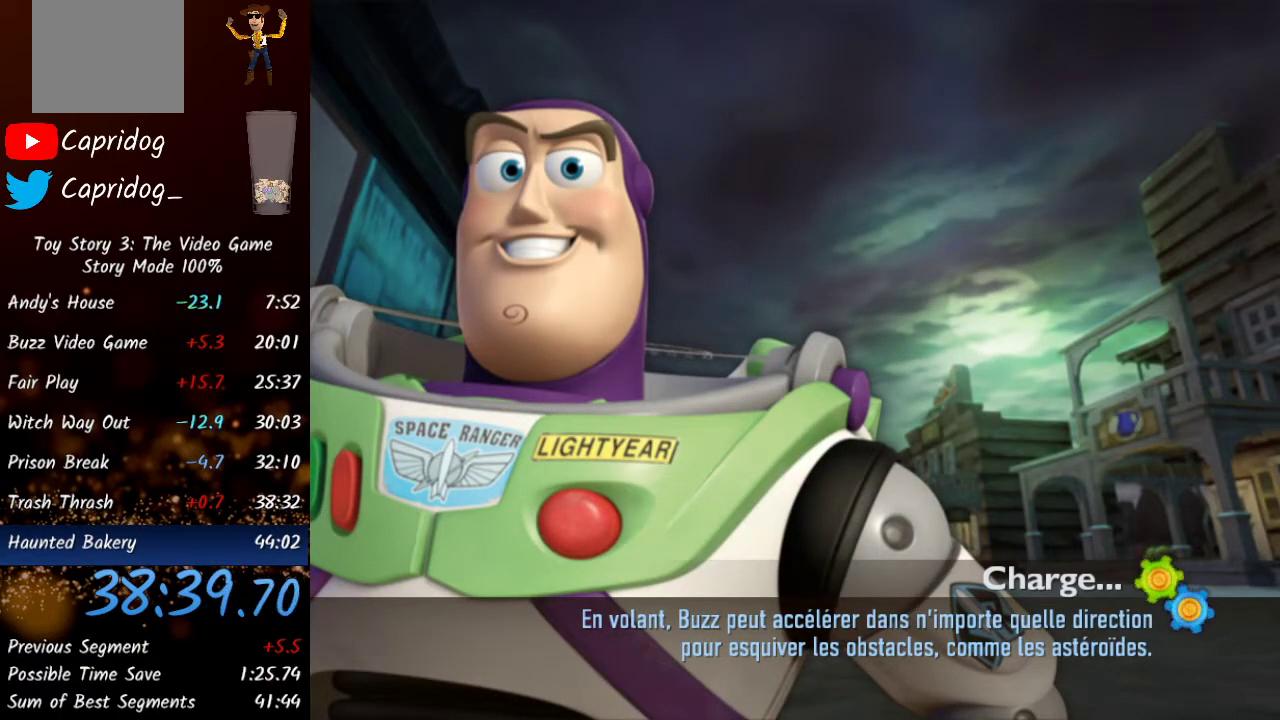
{"buttons": [], "left_stick": "center", "right_stick": "center", "events": []}
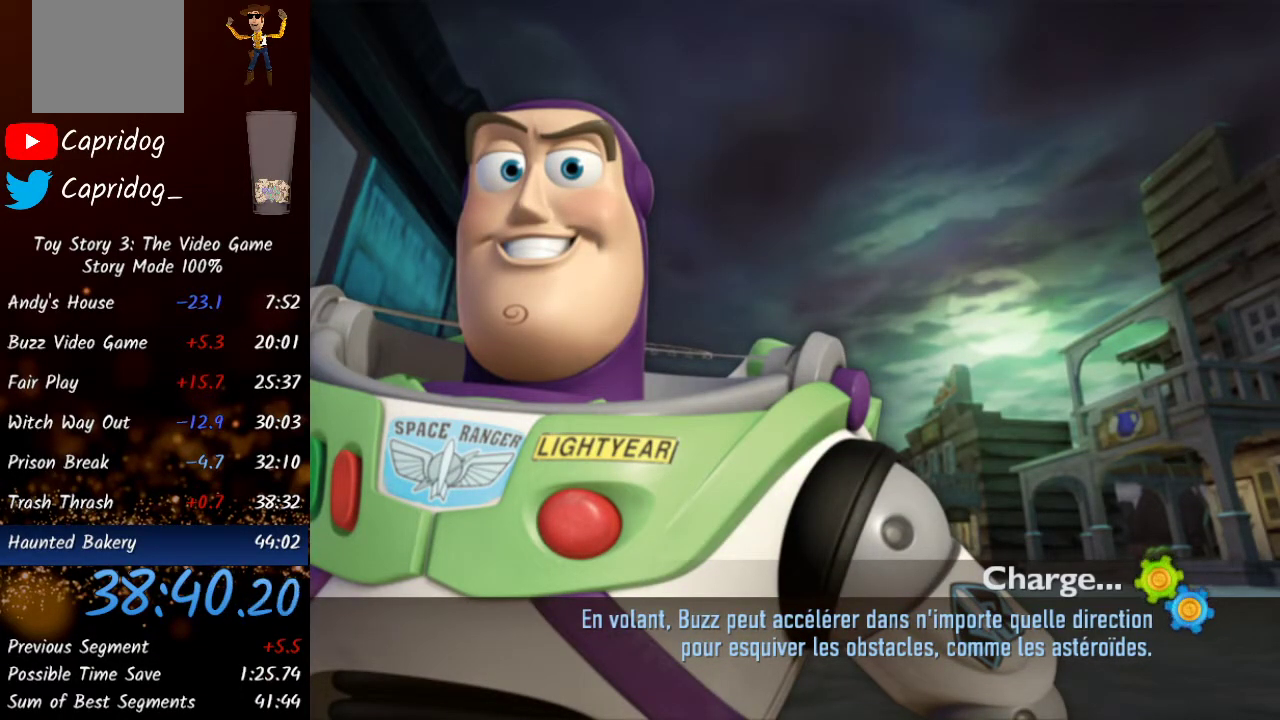
{"buttons": [], "left_stick": "center", "right_stick": "center", "events": []}
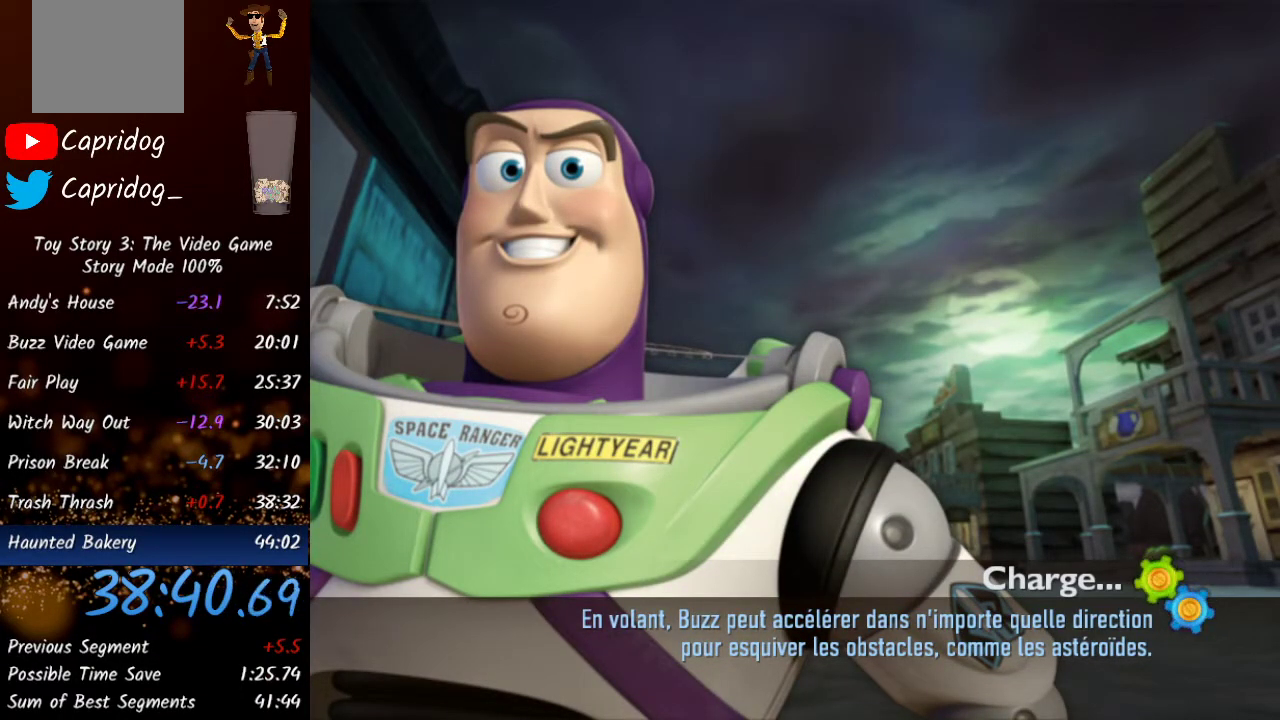
{"buttons": [], "left_stick": "center", "right_stick": "center", "events": []}
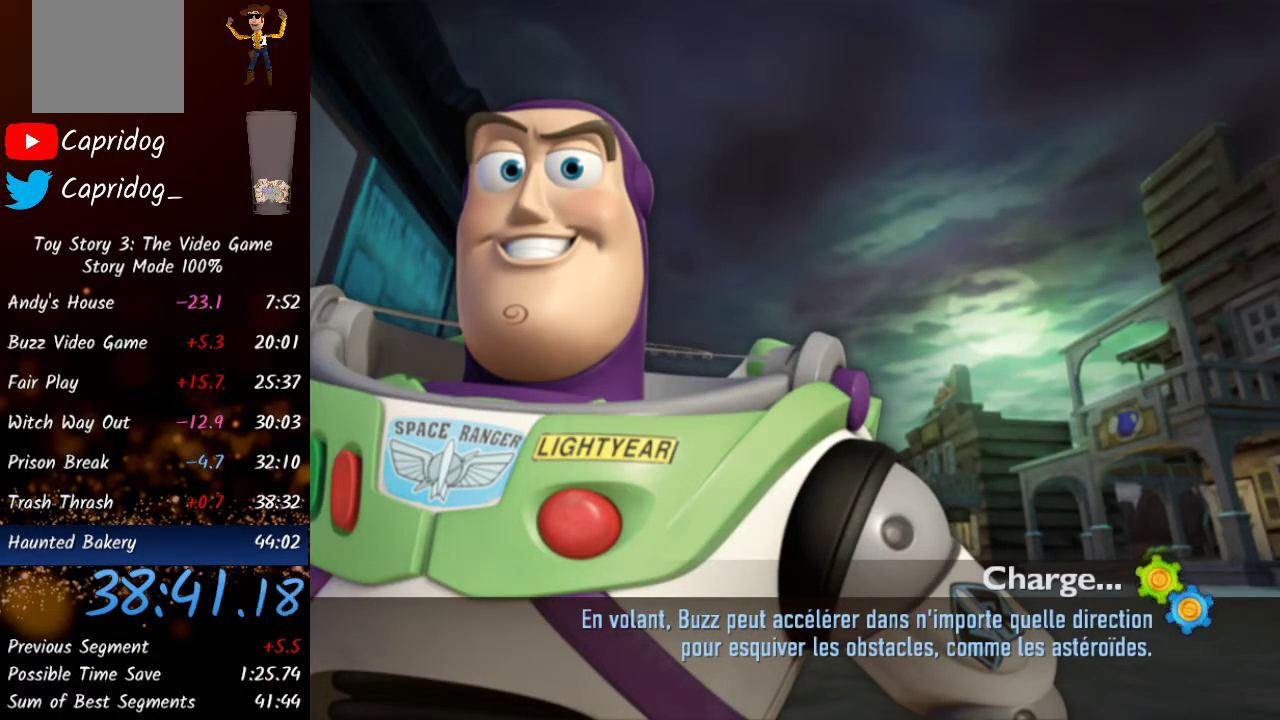
{"buttons": [], "left_stick": "center", "right_stick": "center", "events": []}
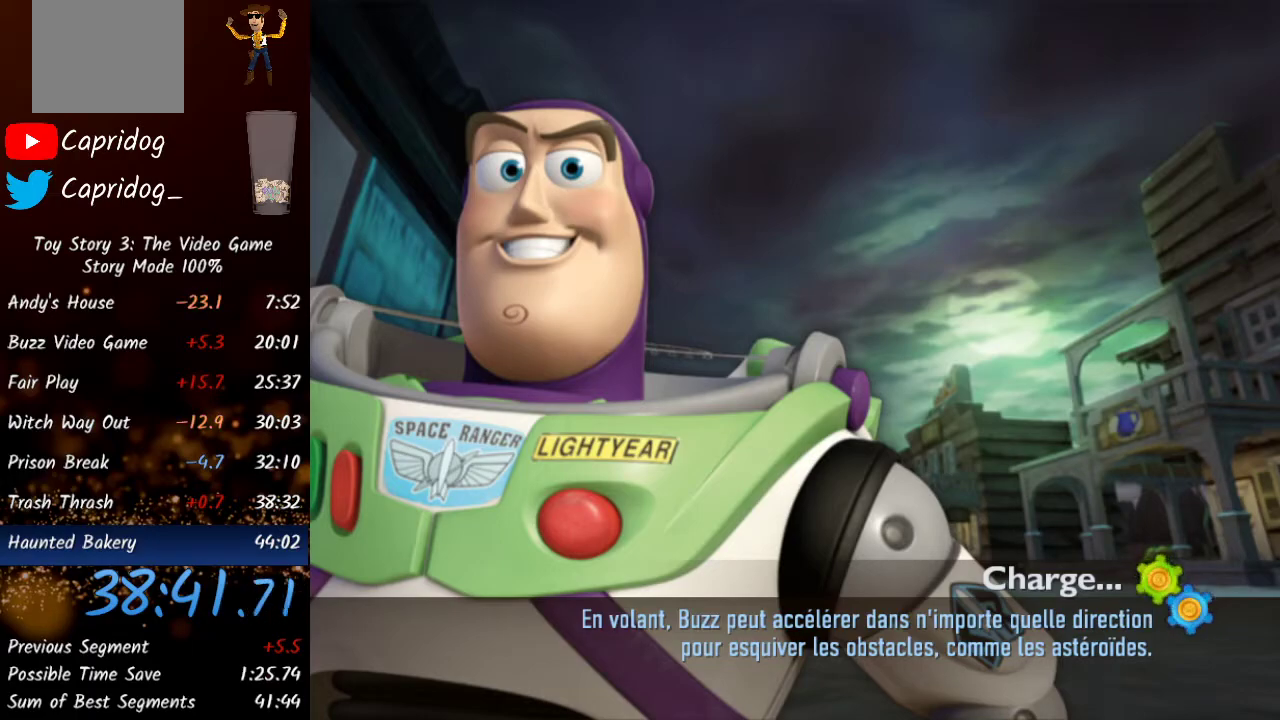
{"buttons": [], "left_stick": "center", "right_stick": "center", "events": []}
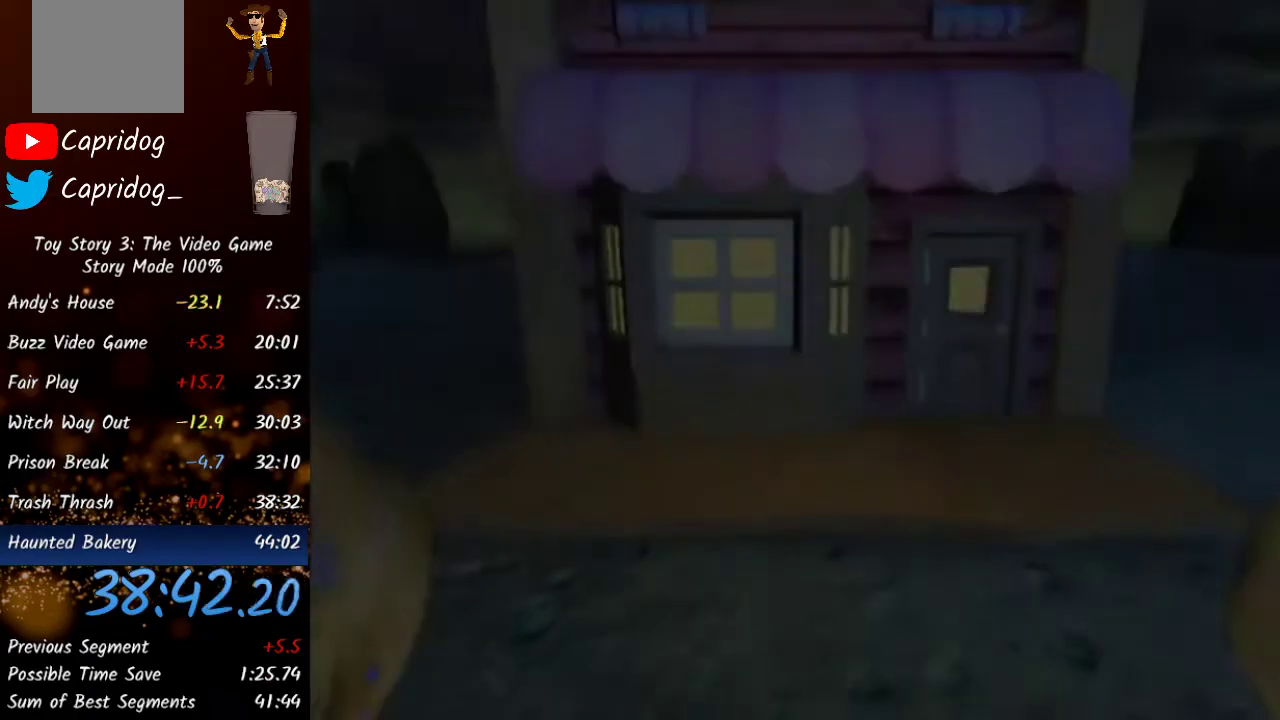
{"buttons": [], "left_stick": "center", "right_stick": "center", "events": [[417, "A", "down"], [500, "A", "up"]]}
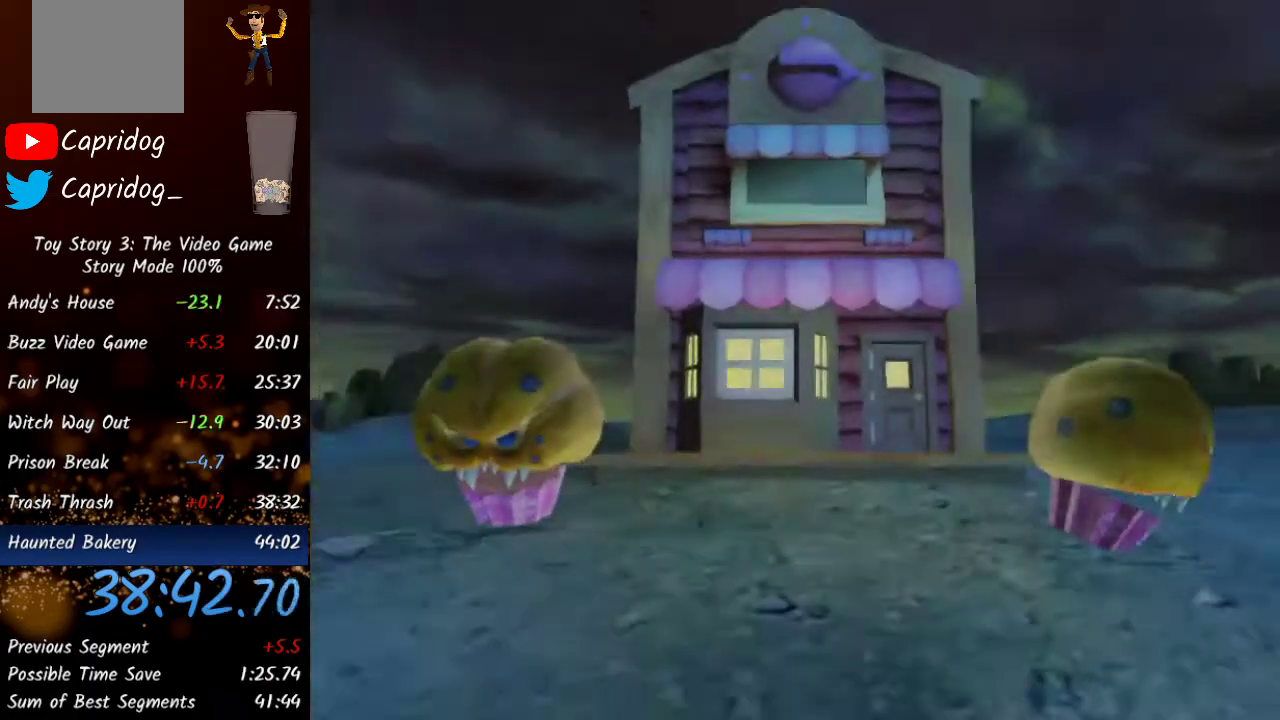
{"buttons": [], "left_stick": "center", "right_stick": "center", "events": [[83, "A", "down"], [150, "A", "up"], [233, "A", "down"], [283, "A", "up"], [417, "A", "down"], [450, "A", "up"]]}
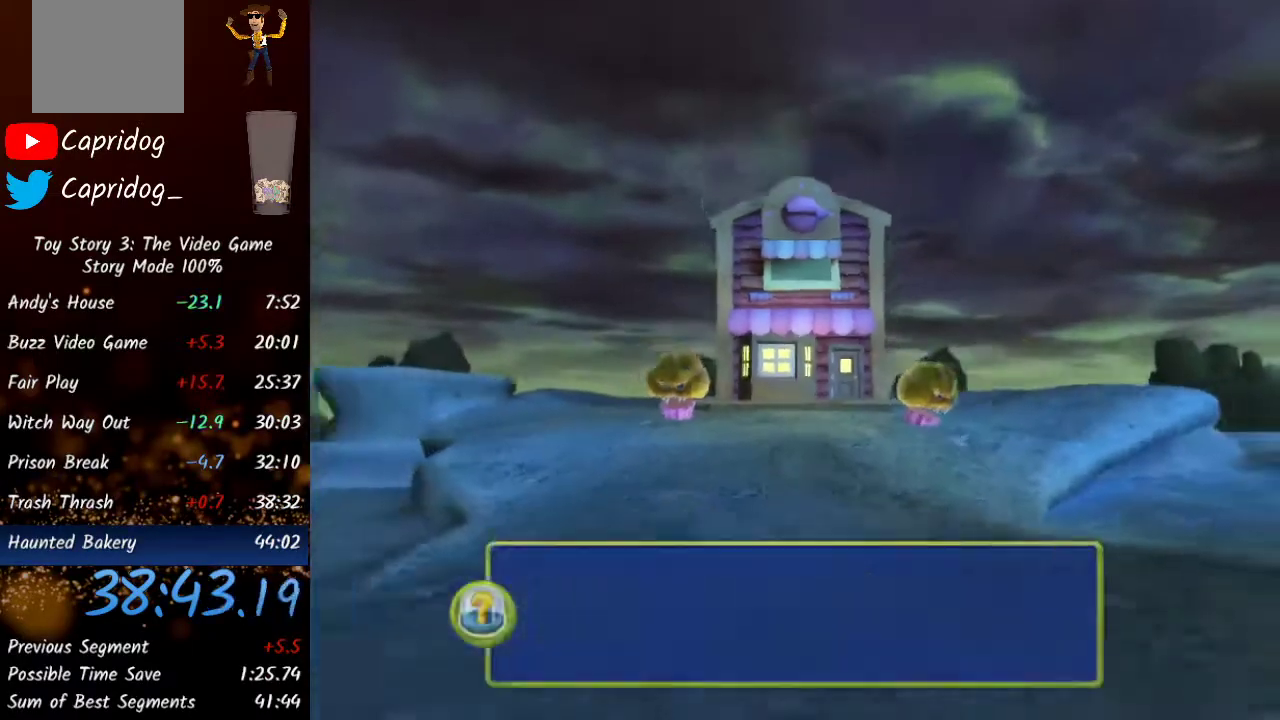
{"buttons": [], "left_stick": "center", "right_stick": "center", "events": [[33, "A", "down"], [67, "A", "up"], [217, "A", "down"], [267, "A", "up"], [300, "A", "down"], [350, "A", "up"], [417, "A", "down"], [450, "A", "up"]]}
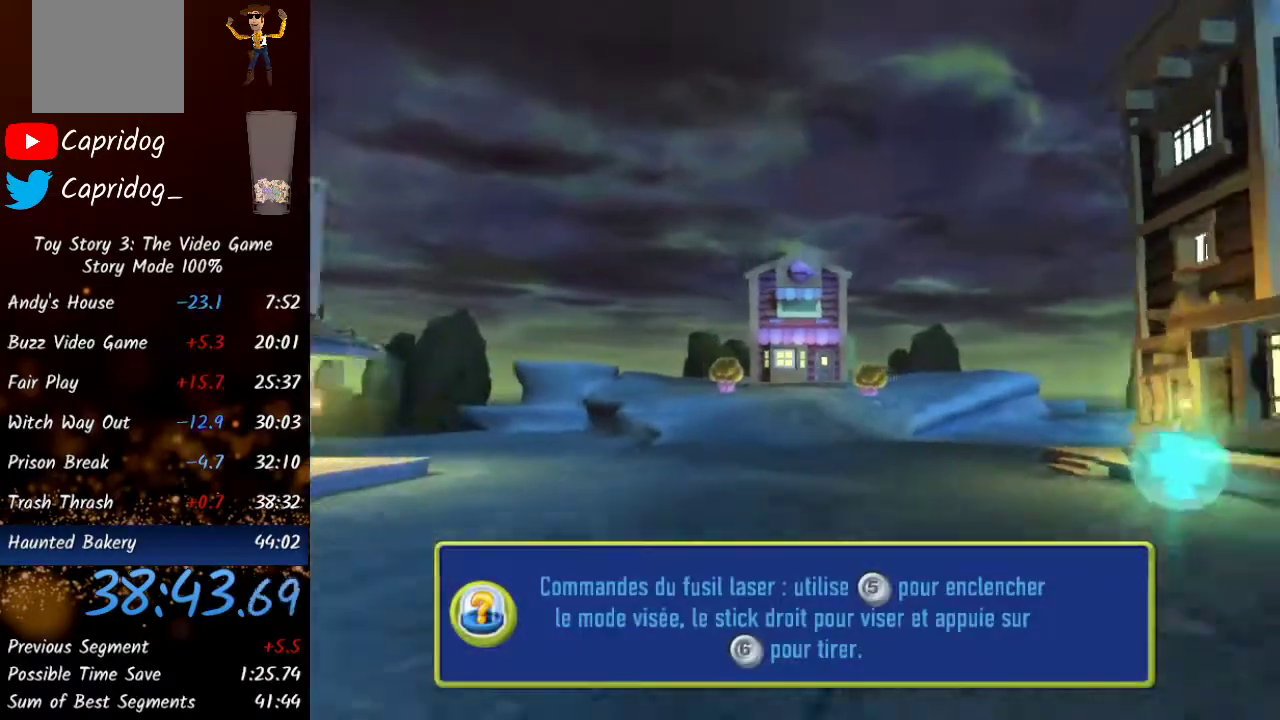
{"buttons": ["R2"], "left_stick": "center", "right_stick": "center", "events": [[17, "A", "down"], [50, "A", "up"], [117, "A", "down"], [167, "A", "up"], [417, "R2", "down"]]}